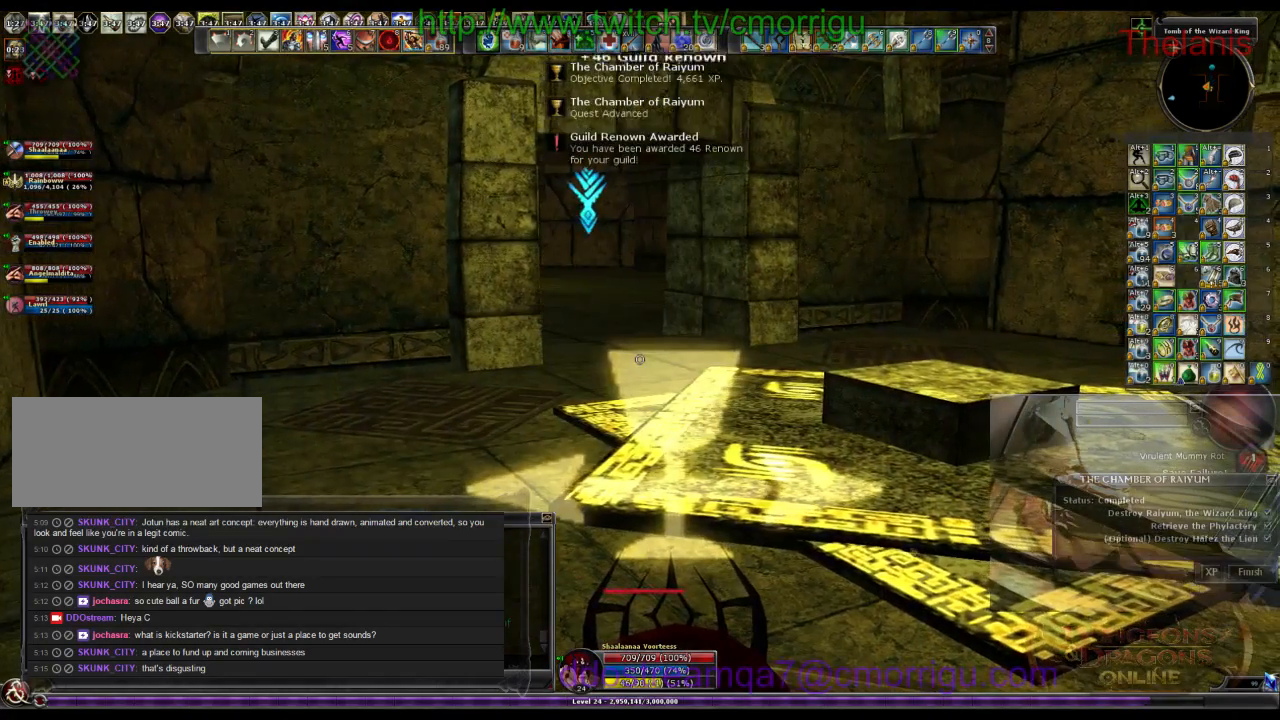
Gameplay with keyboard; each line is a JSON object with the keys held at the frame after it. "events" lists presses ("down") and releases ("up") of ".", "/", "0", "1", "2", "3", "4", "5", "6", "7", "8", "9", "a", "b", "backslash", "backspace", "c", "caps_lock", "comma", "ctrl_l", "ctrl_r", "d", "e", "equals", "escape", "f", "f1", "f10", "f11", "f12", "f2", "f3", "f4", "f5", "f6", "f7", "f8", "f9", "g", "h", "i", "j", "k", "l", "lbracket", "m", "minus", "n", "o", "p", "q", "quote", "r", "rbracket", "return", "s", "semicolon", "shift_l", "shift_r", "space", "t", "tab", "tilde", "u", "v", "w", "x", "y" and "z" between this image and that frame as [ms after this image, input, new state], when the widget could be followed in between. No other keys are recorded. Mouse input is not recorded.
{"keys": ["w"], "events": [[33, "w", "down"]]}
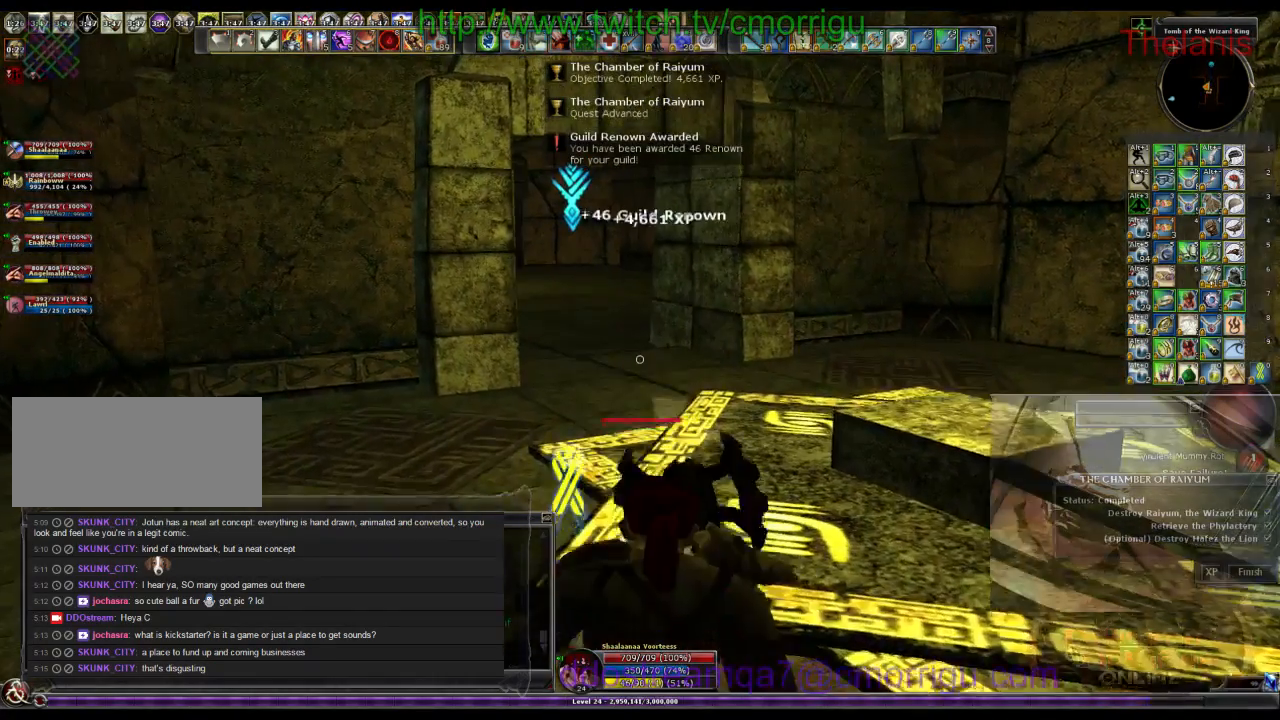
{"keys": ["d", "w"], "events": [[67, "d", "down"]]}
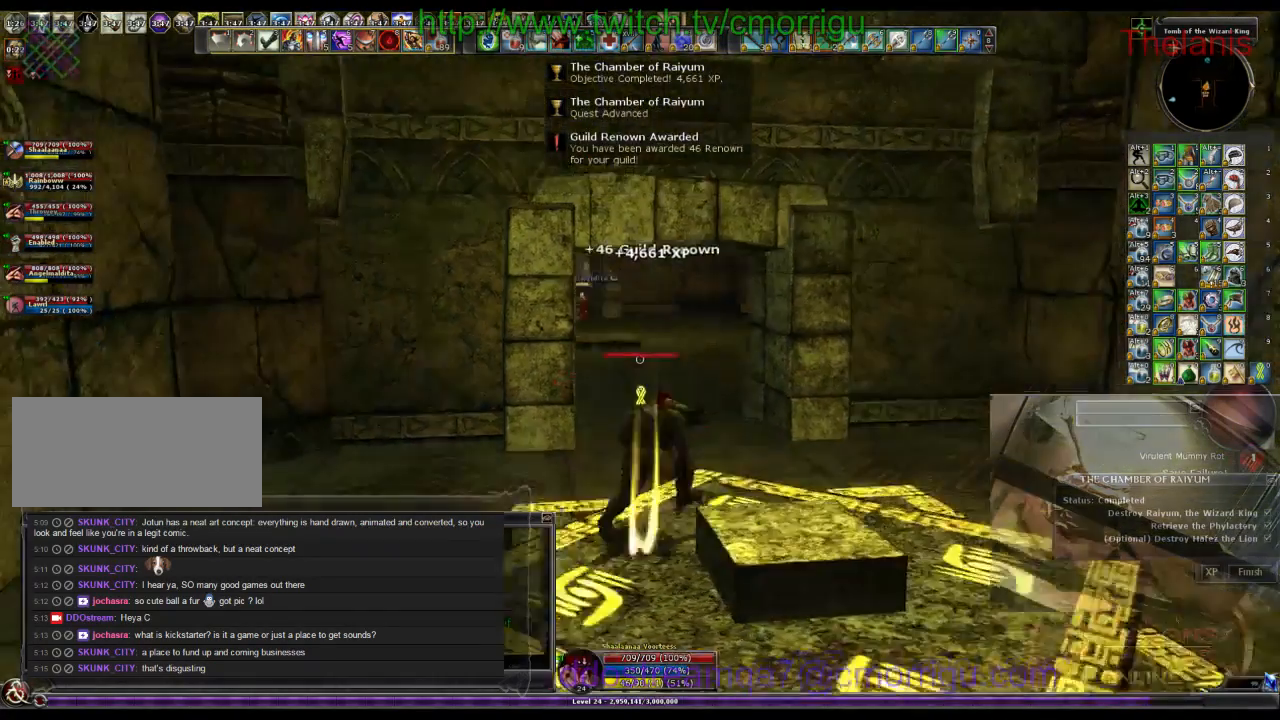
{"keys": [], "events": [[100, "d", "up"], [233, "w", "up"]]}
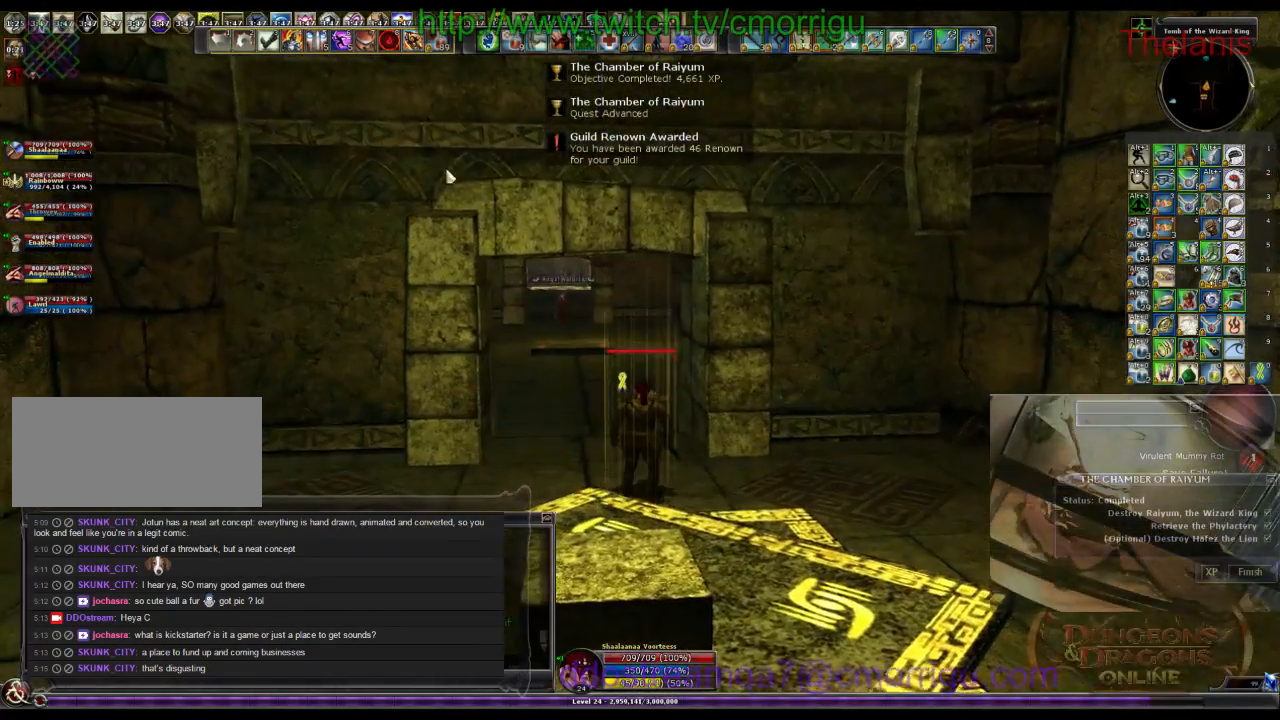
{"keys": [], "events": []}
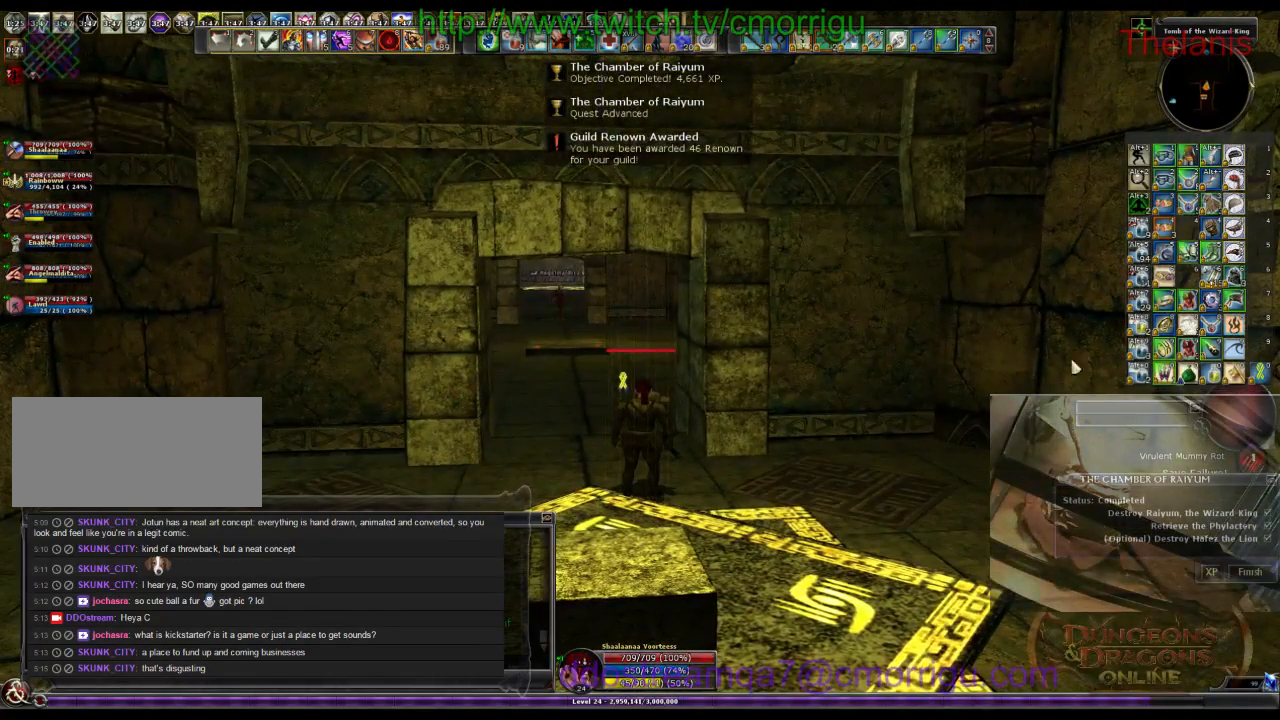
{"keys": [], "events": []}
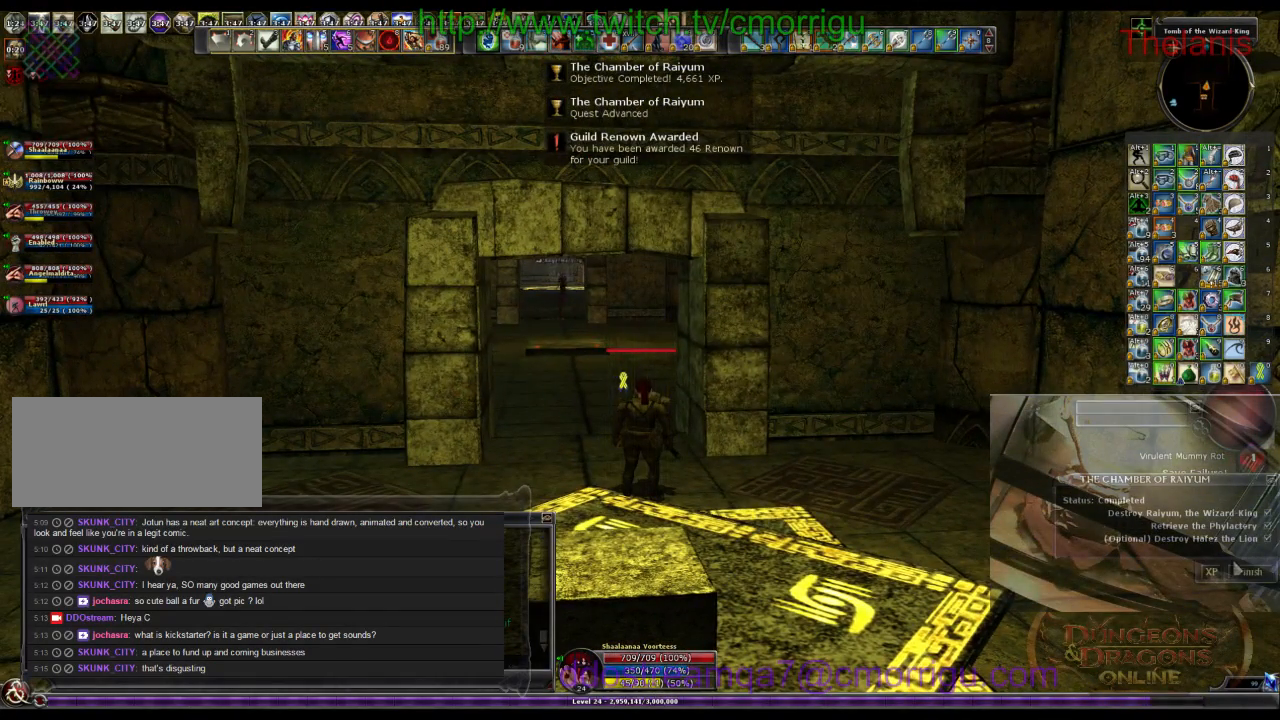
{"keys": [], "events": []}
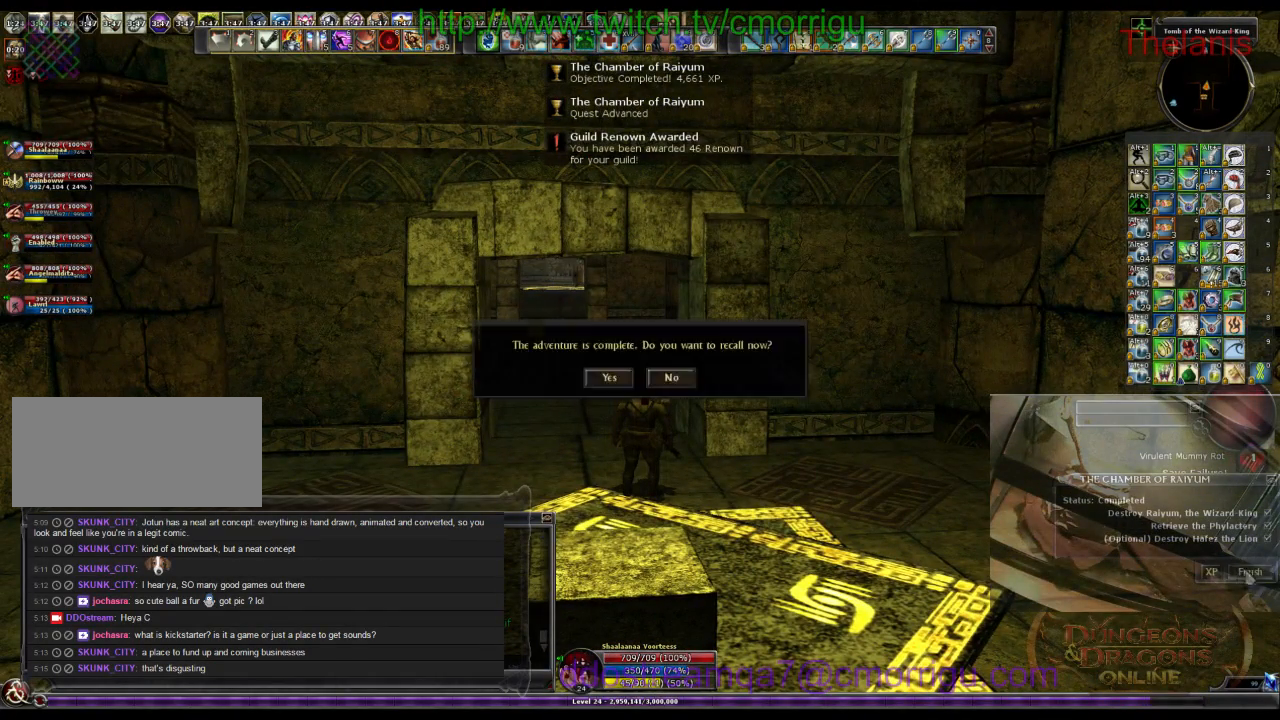
{"keys": [], "events": []}
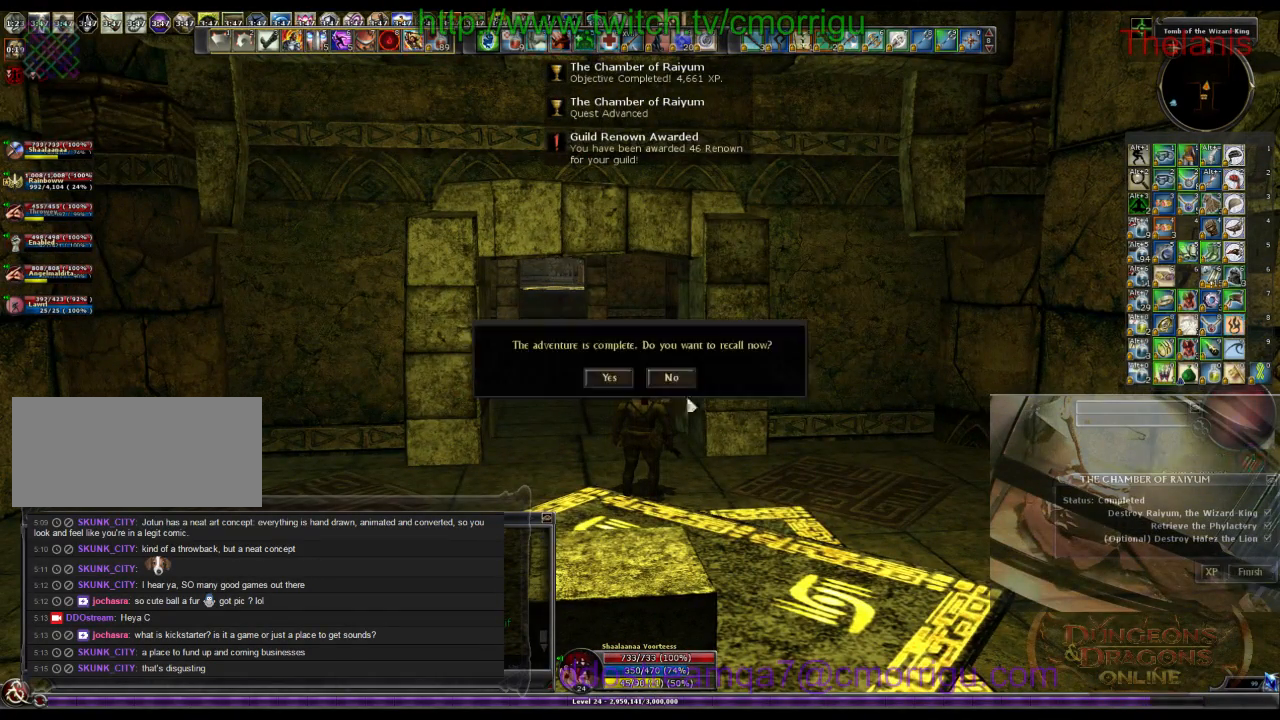
{"keys": [], "events": []}
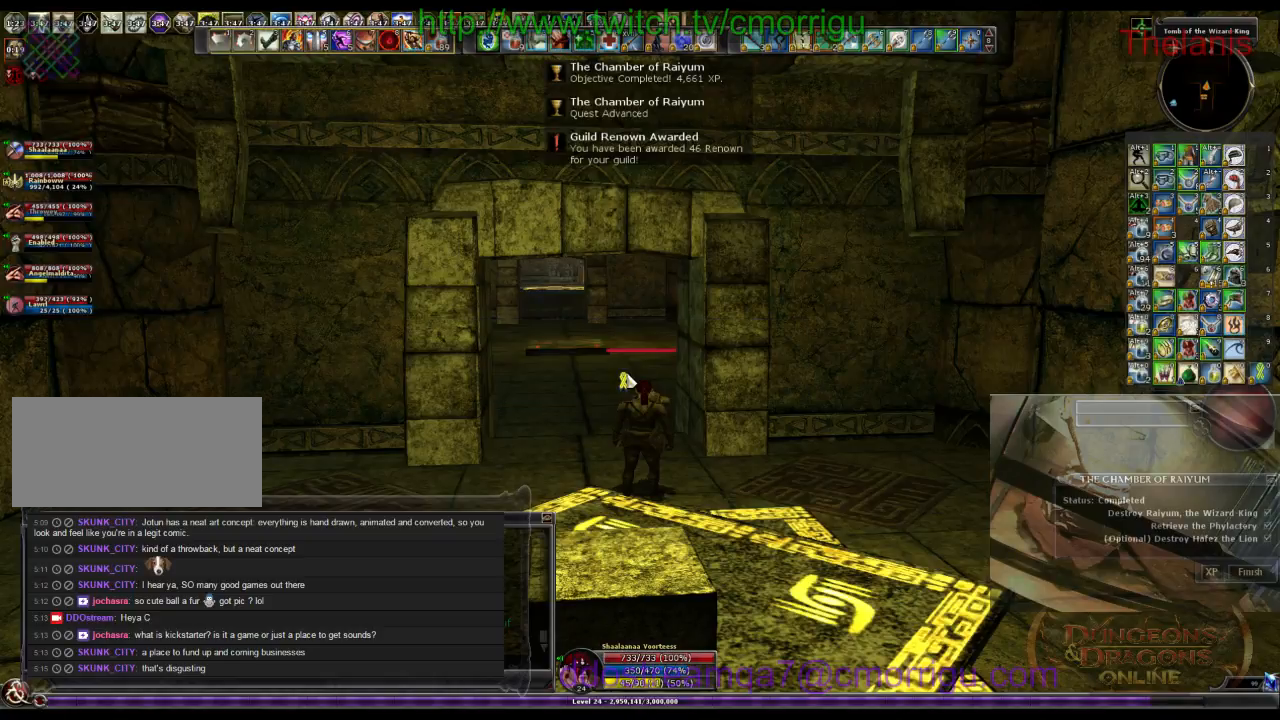
{"keys": [], "events": []}
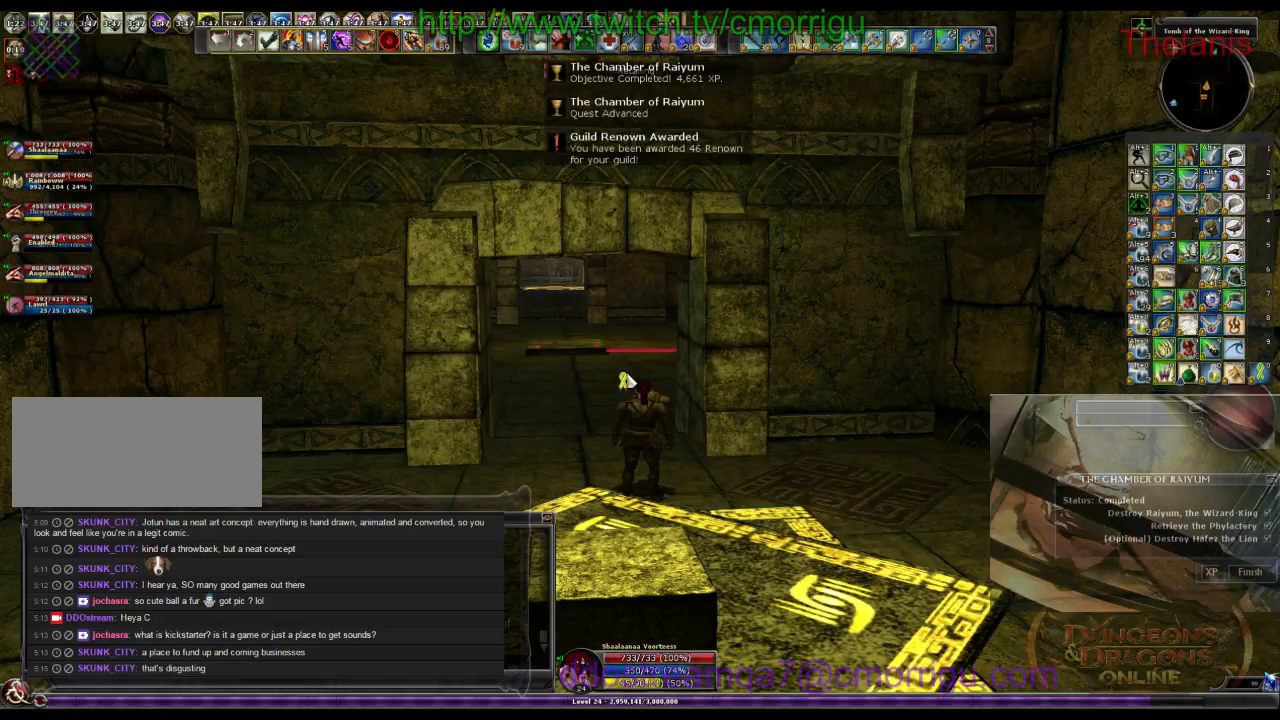
{"keys": [], "events": []}
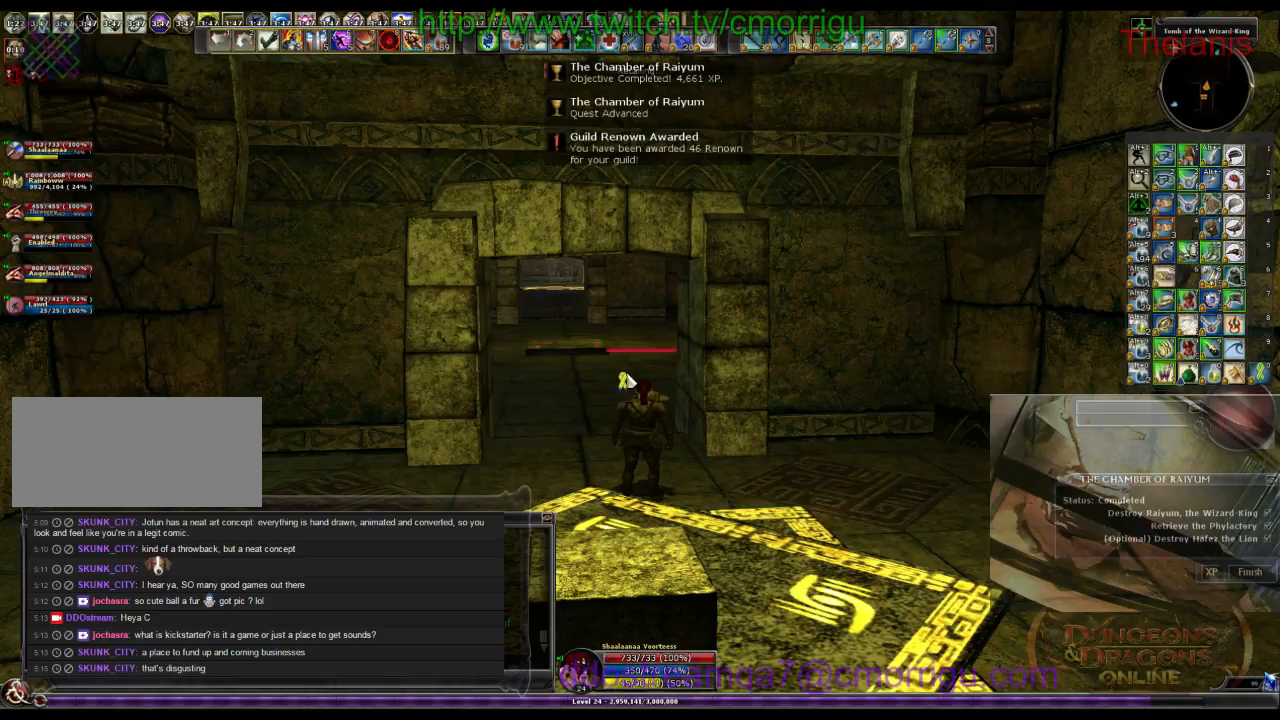
{"keys": [], "events": []}
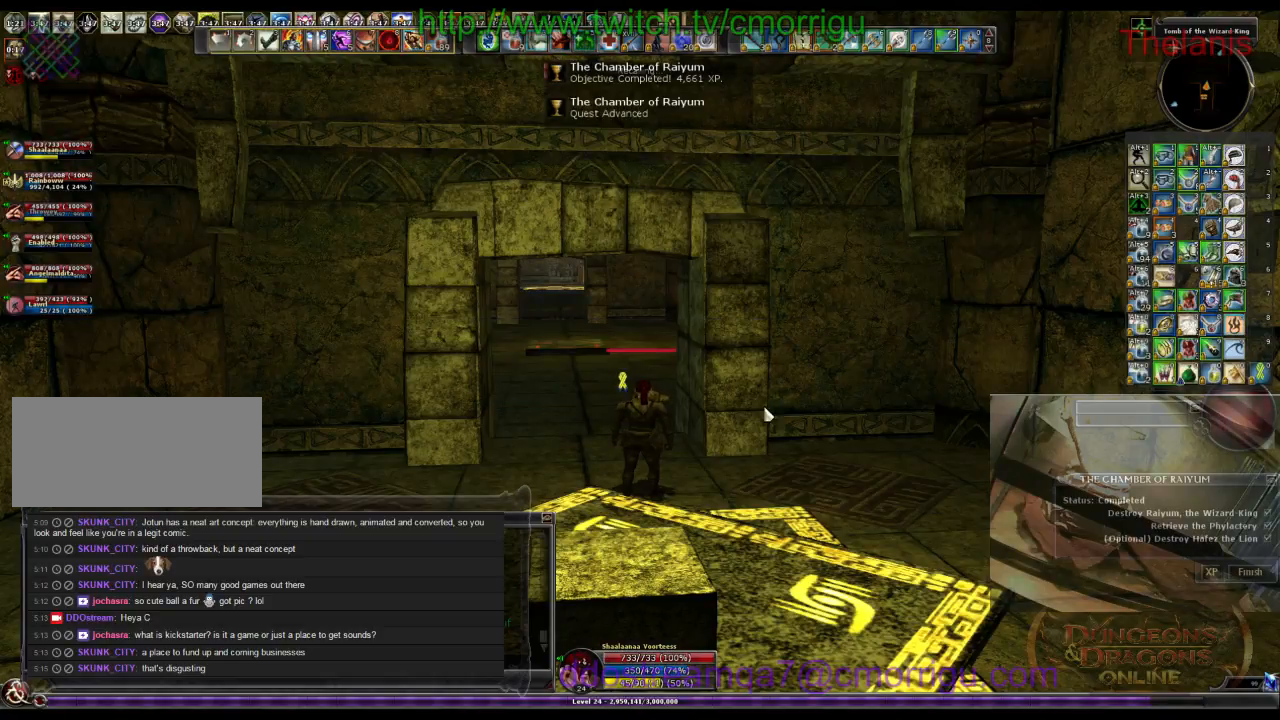
{"keys": [], "events": []}
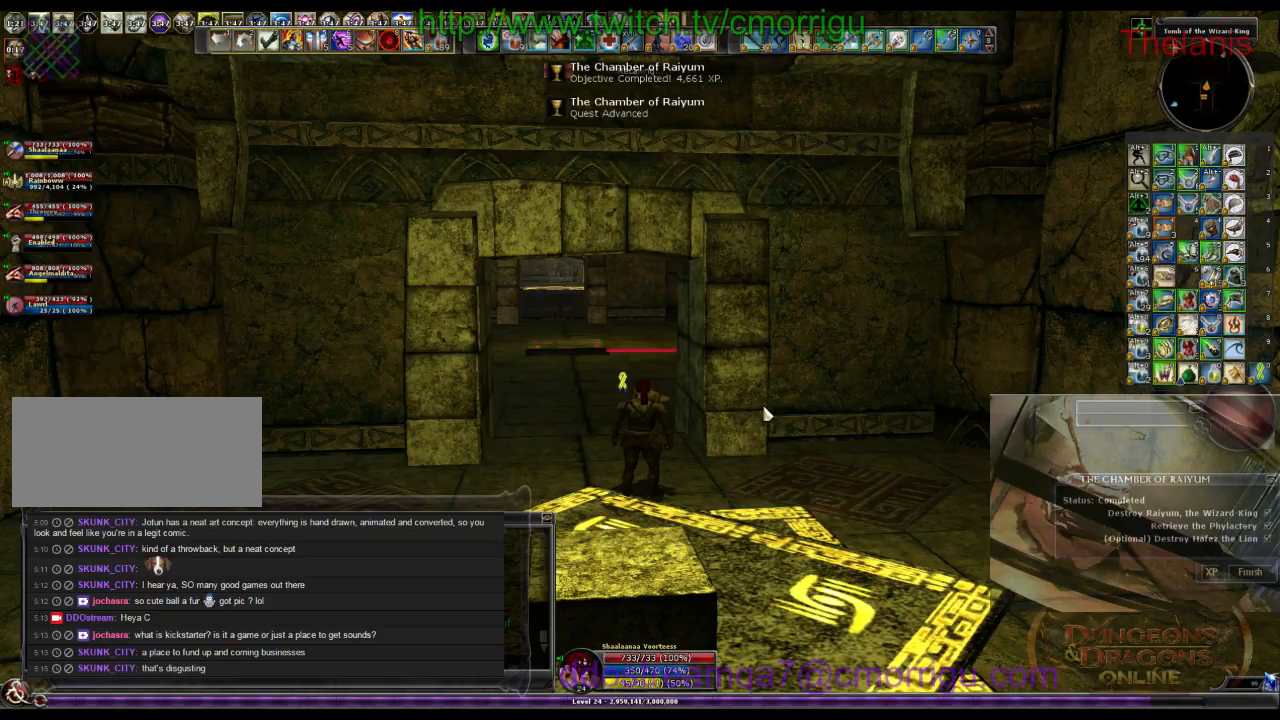
{"keys": [], "events": []}
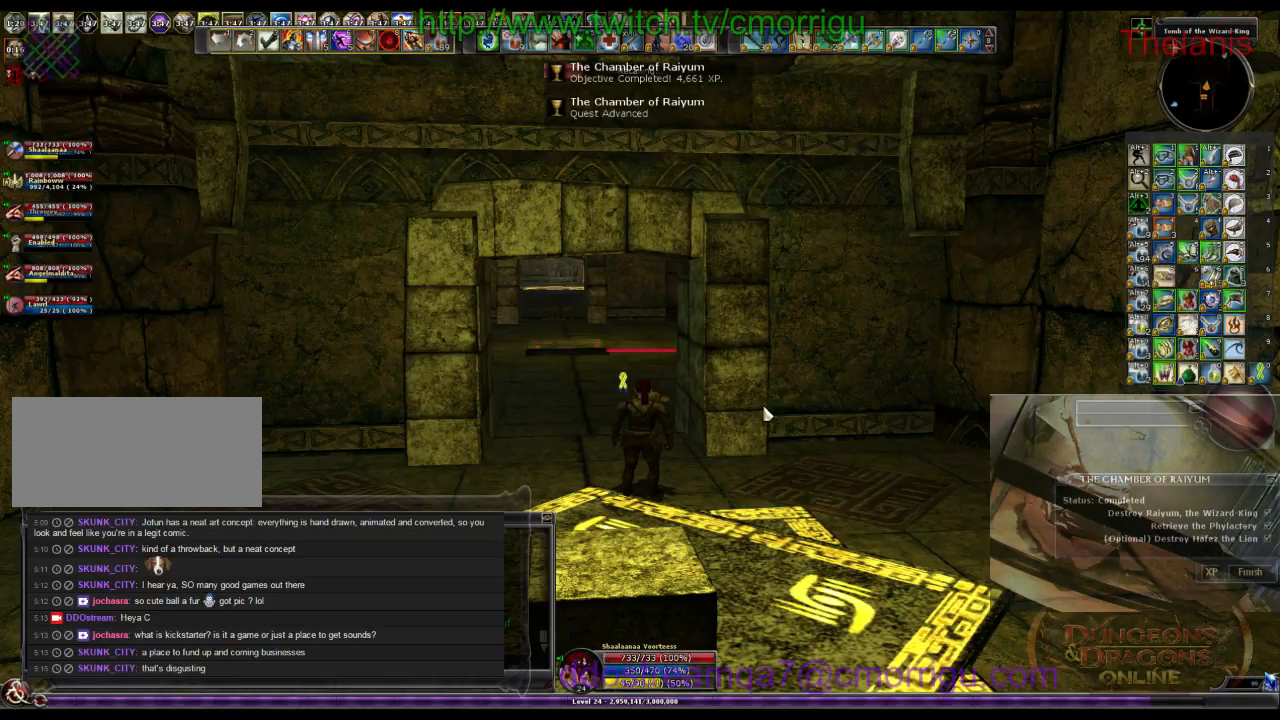
{"keys": [], "events": [[367, "x", "down"], [500, "x", "up"]]}
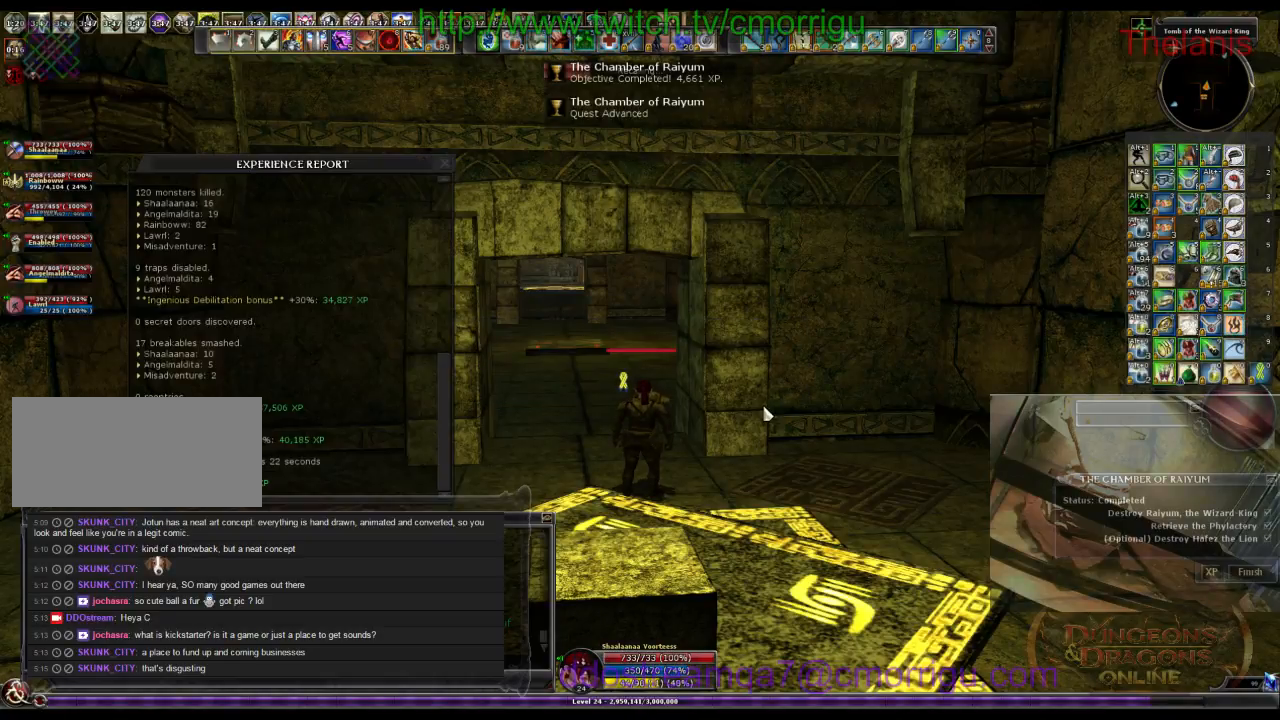
{"keys": [], "events": []}
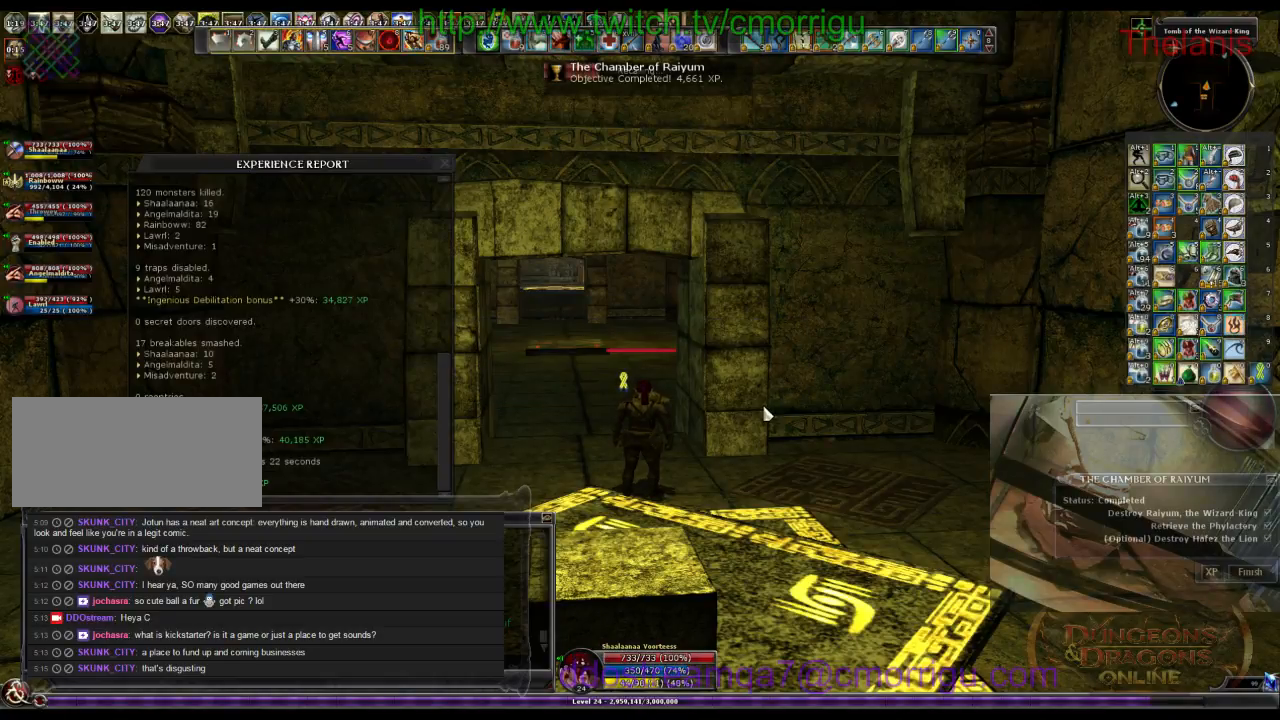
{"keys": [], "events": []}
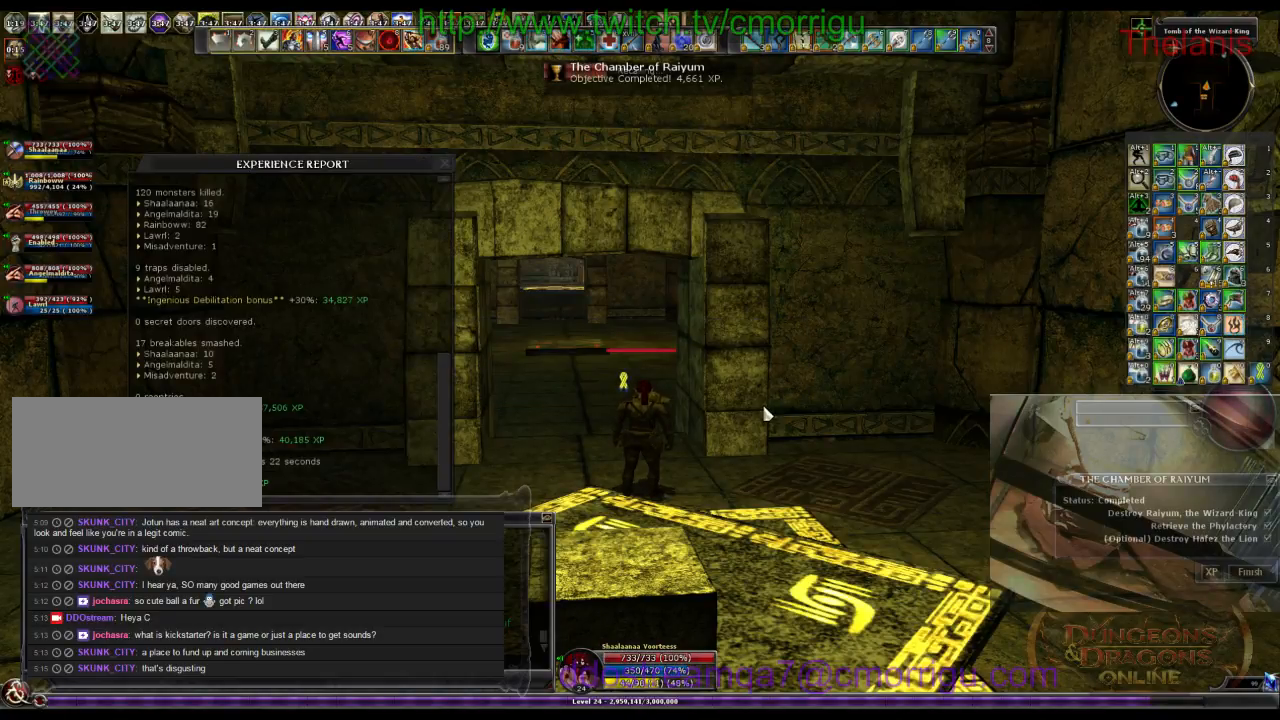
{"keys": [], "events": [[33, "x", "down"], [167, "x", "up"]]}